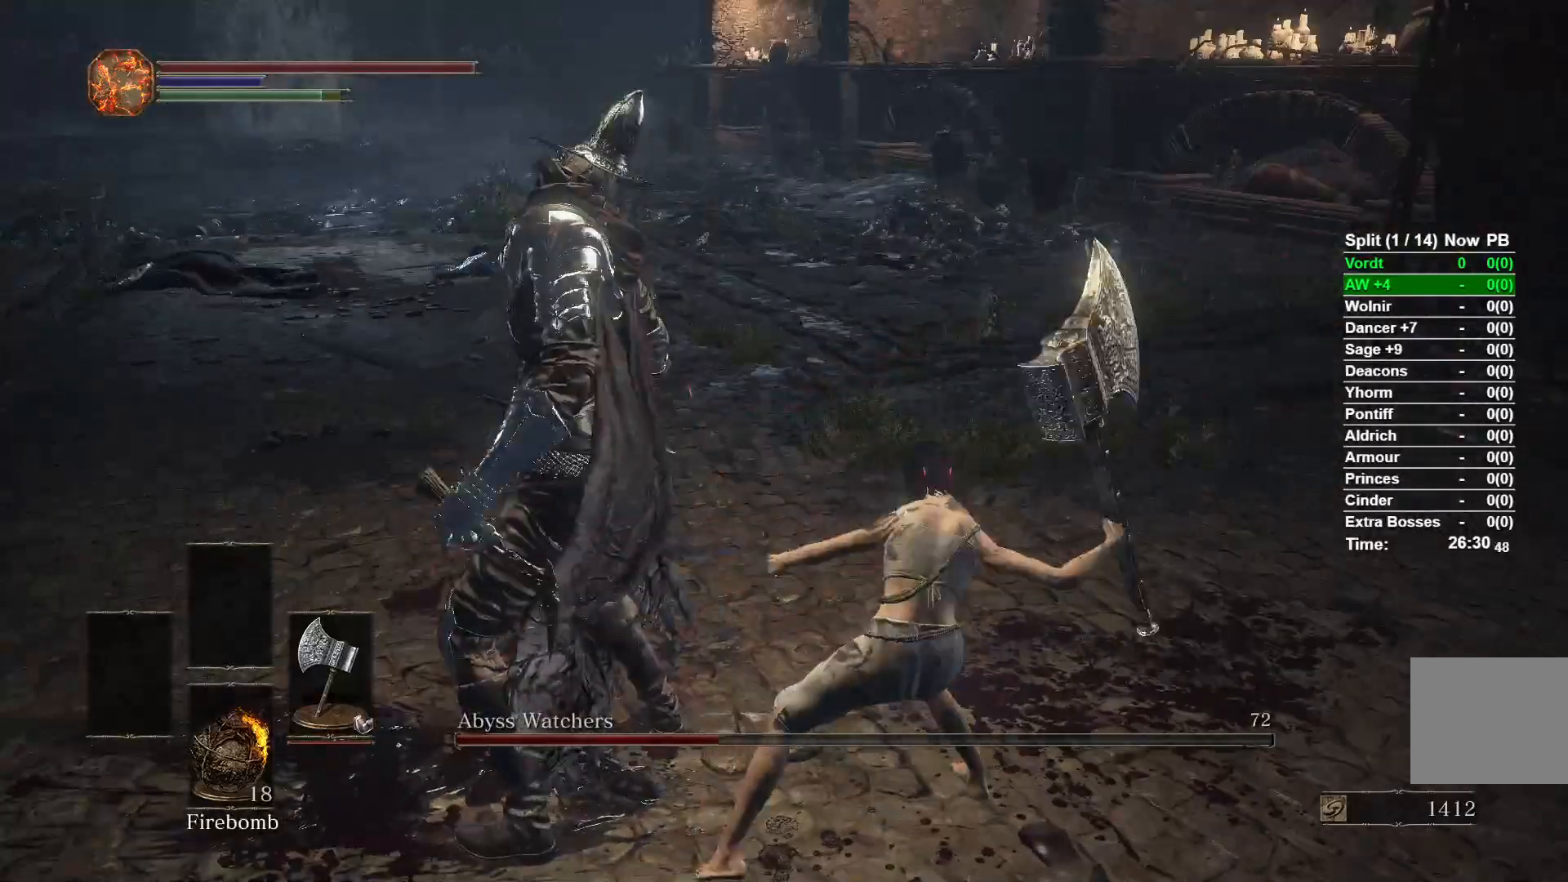
Gameplay with a controller (Xbox layout); each line is a JSON object with the inputs held at the frame after it (dt_ms = milliseconds from this image to that frame). "button_events" lists button changes between this image and that frame as [ms after this image, input, new state], when the widget could be followed in between (sticks are given only as held states). Not read: L2 R2.
{"dt_ms": 500, "buttons": [], "left_stick": "center", "right_stick": "down", "button_events": []}
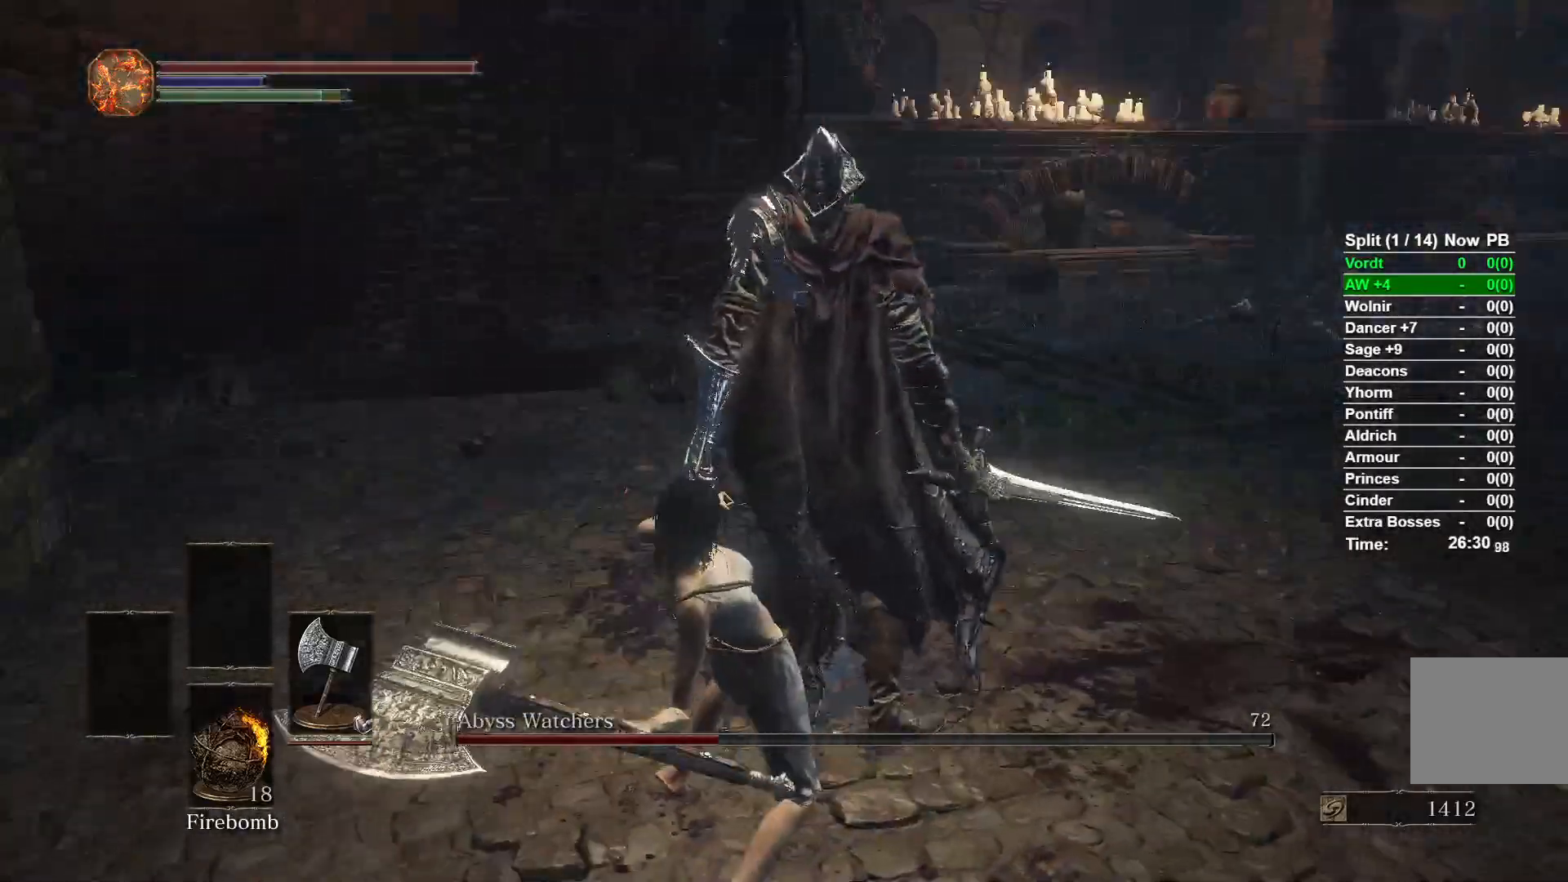
{"dt_ms": 1000, "buttons": [], "left_stick": "center", "right_stick": "up", "button_events": []}
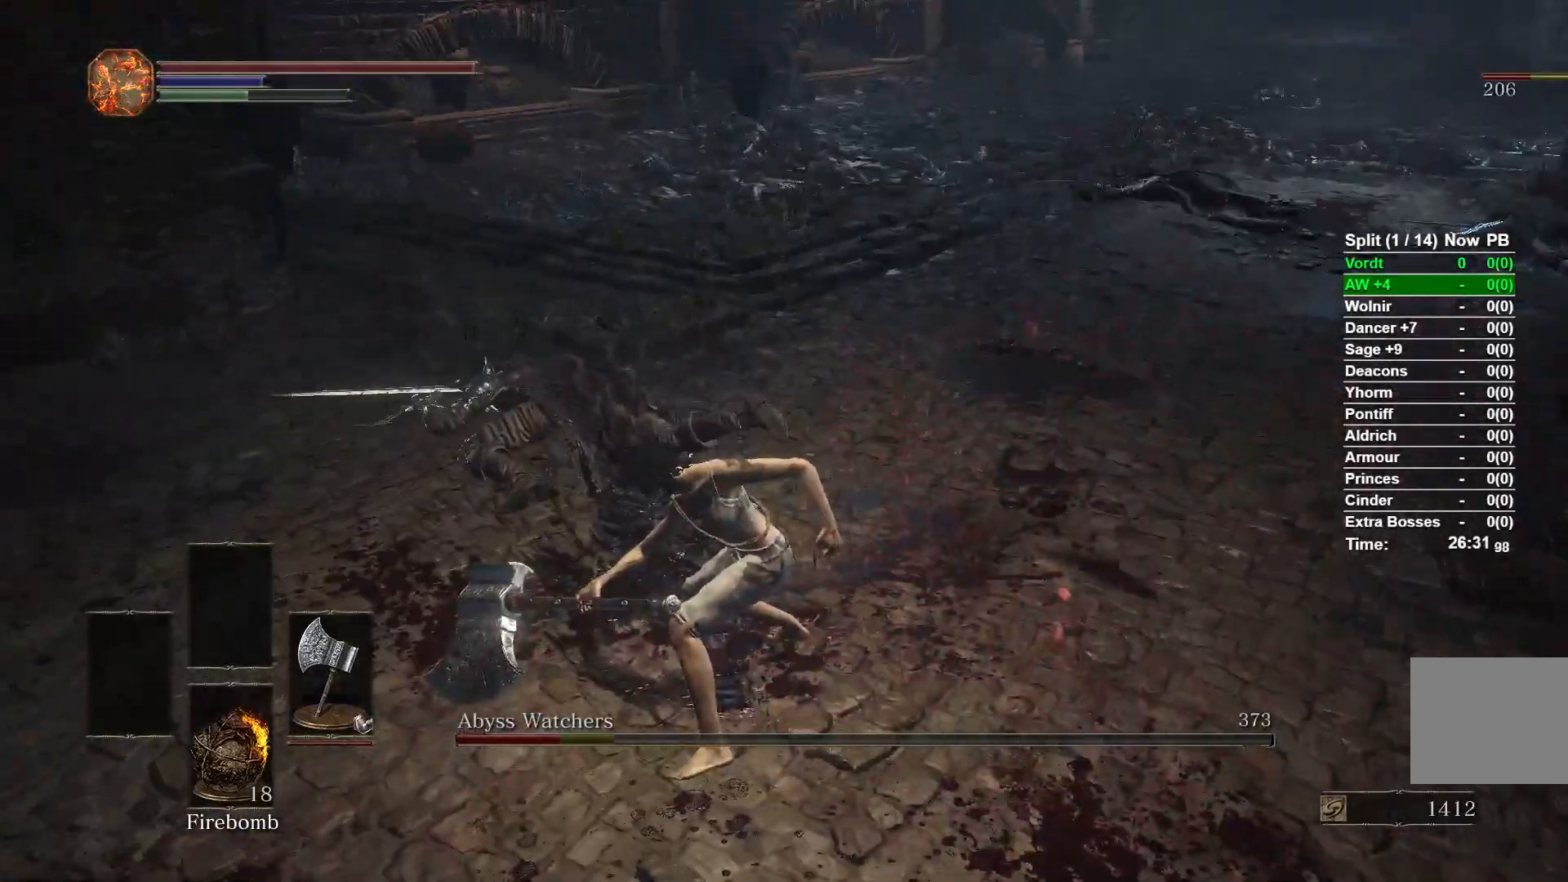
{"dt_ms": 1000, "buttons": [], "left_stick": "up", "right_stick": "center", "button_events": [[883, "R1", "down"], [983, "R1", "up"]]}
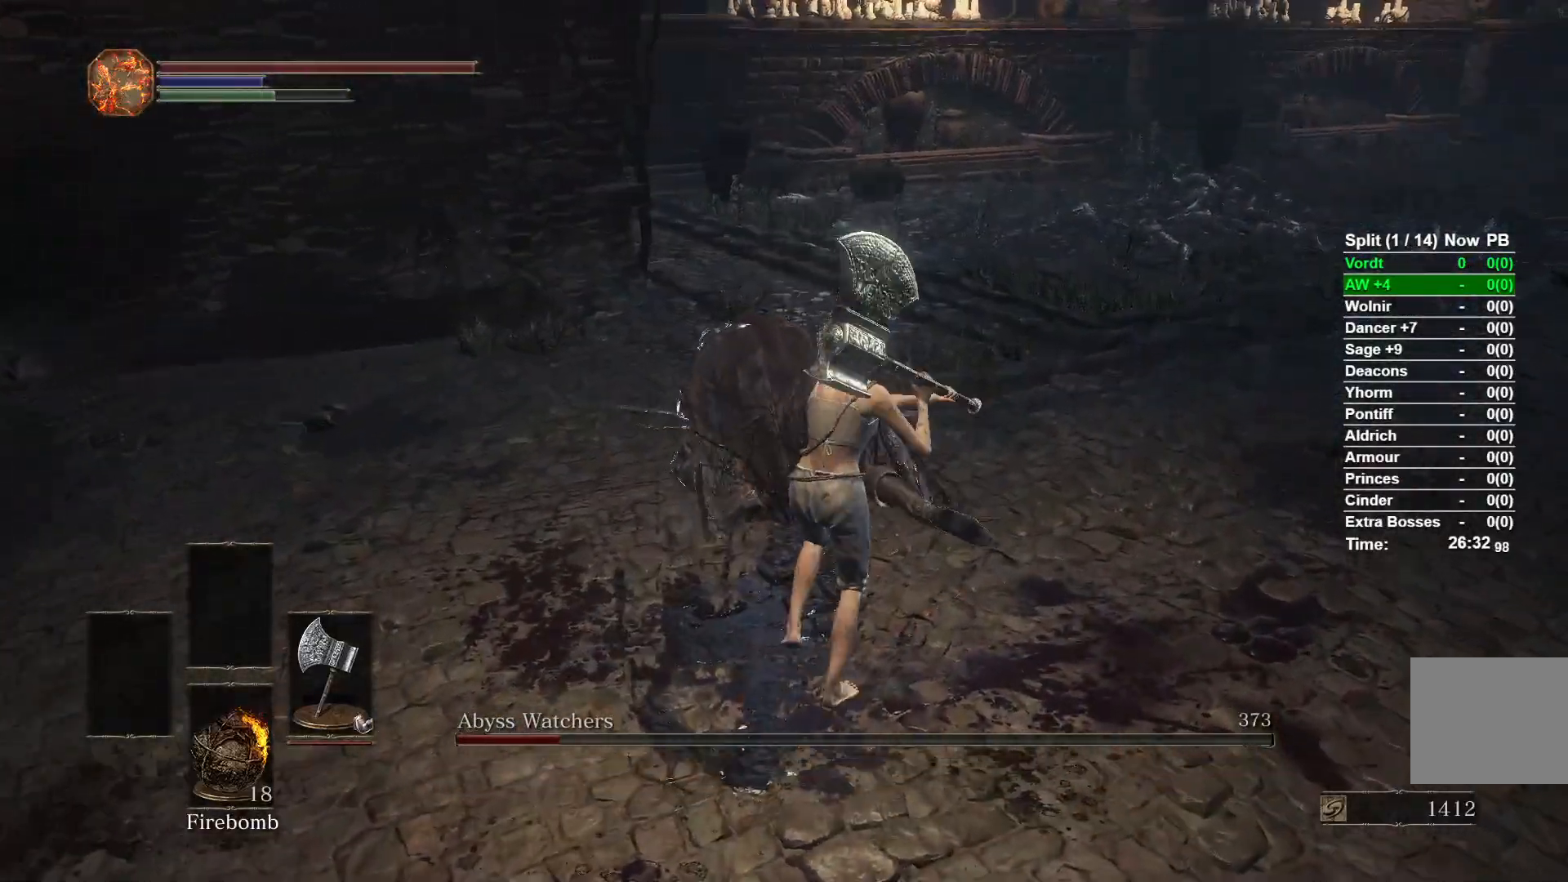
{"dt_ms": 500, "buttons": [], "left_stick": "up", "right_stick": "center", "button_events": [[50, "R3", "down"], [167, "R3", "up"]]}
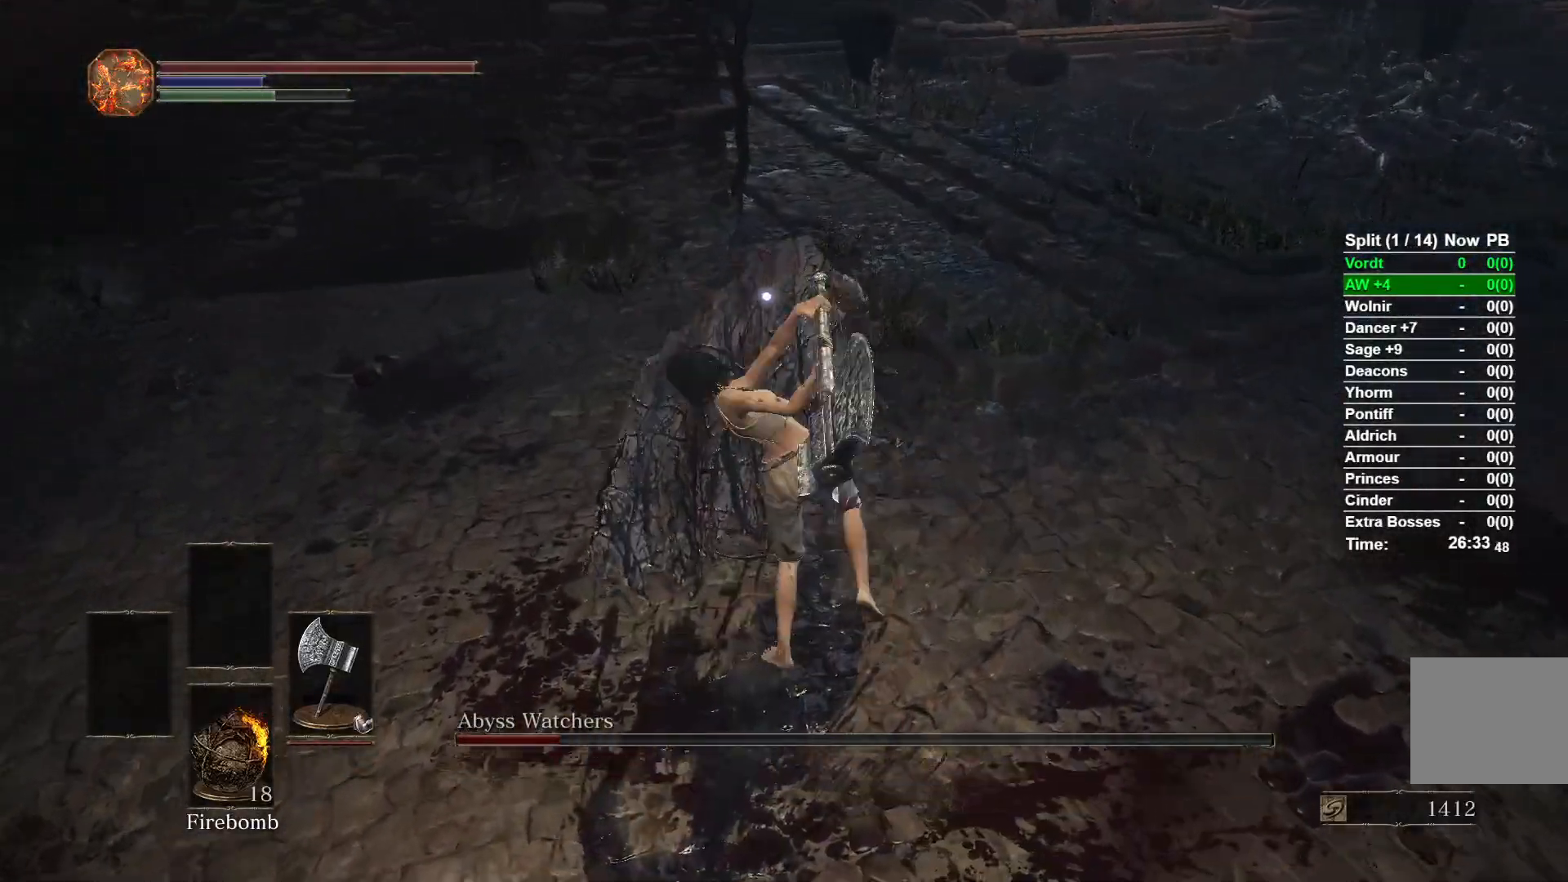
{"dt_ms": 1000, "buttons": [], "left_stick": "up", "right_stick": "center", "button_events": [[100, "R3", "down"], [200, "R3", "up"]]}
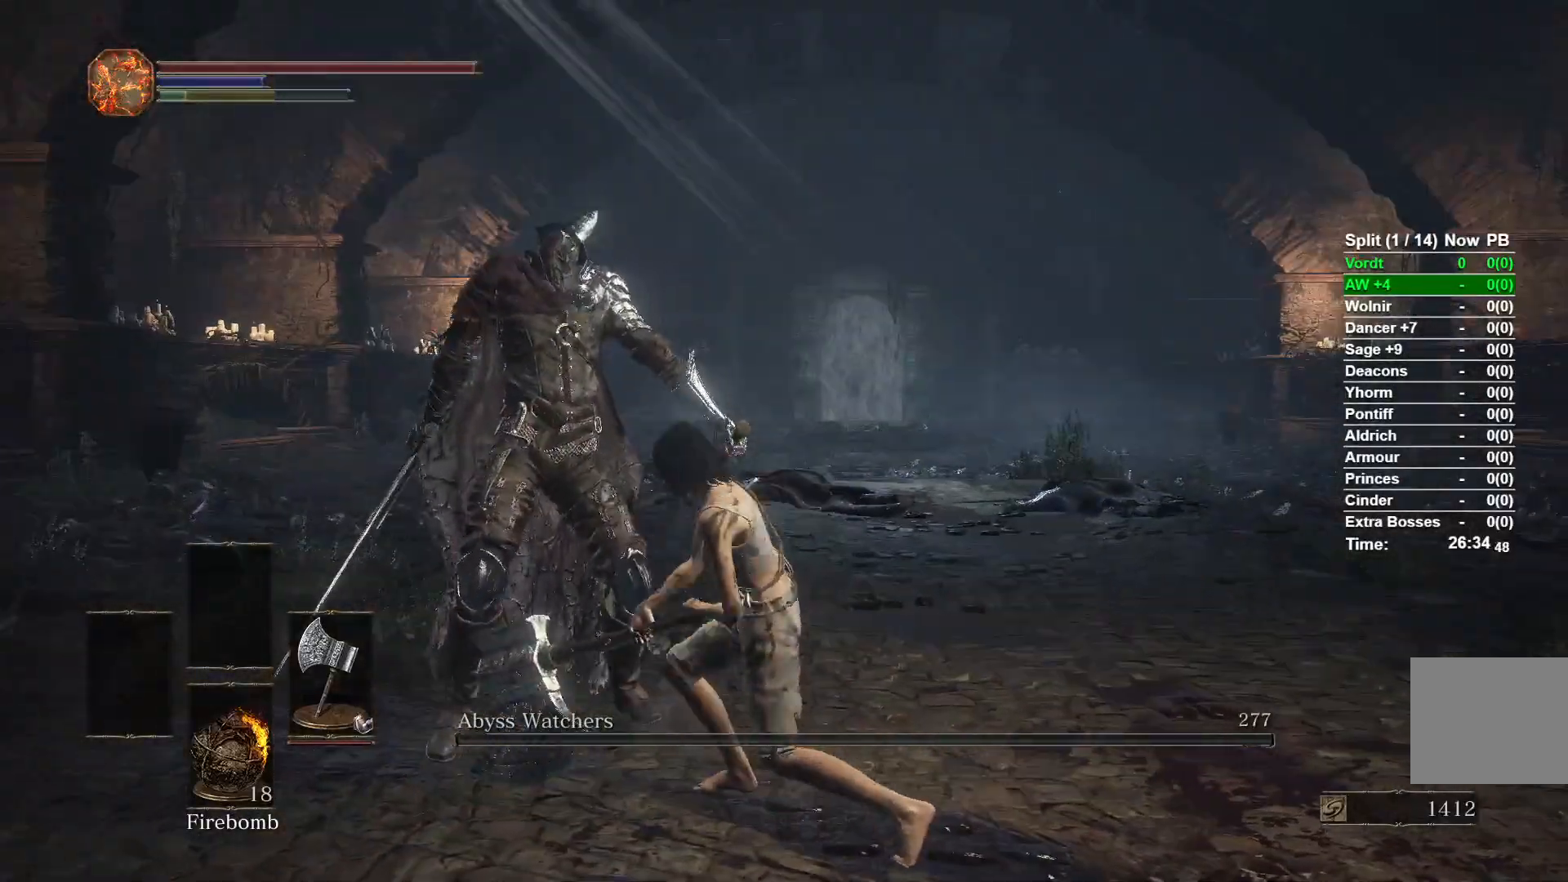
{"dt_ms": 500, "buttons": [], "left_stick": "up", "right_stick": "center", "button_events": []}
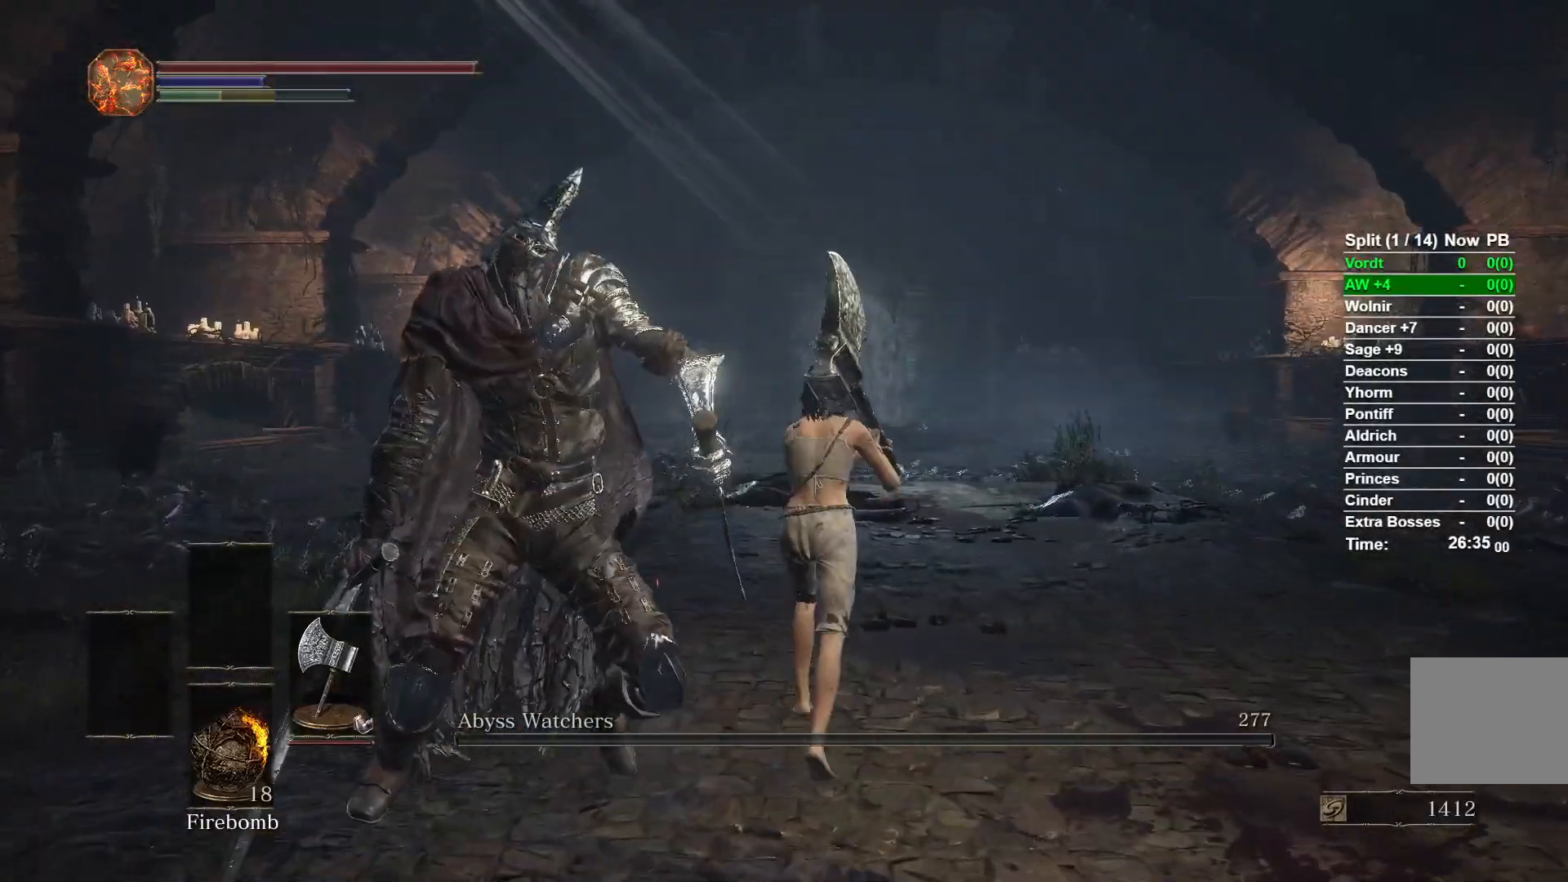
{"dt_ms": 500, "buttons": [], "left_stick": "center", "right_stick": "center", "button_events": [[367, "START", "down"], [433, "START", "up"]]}
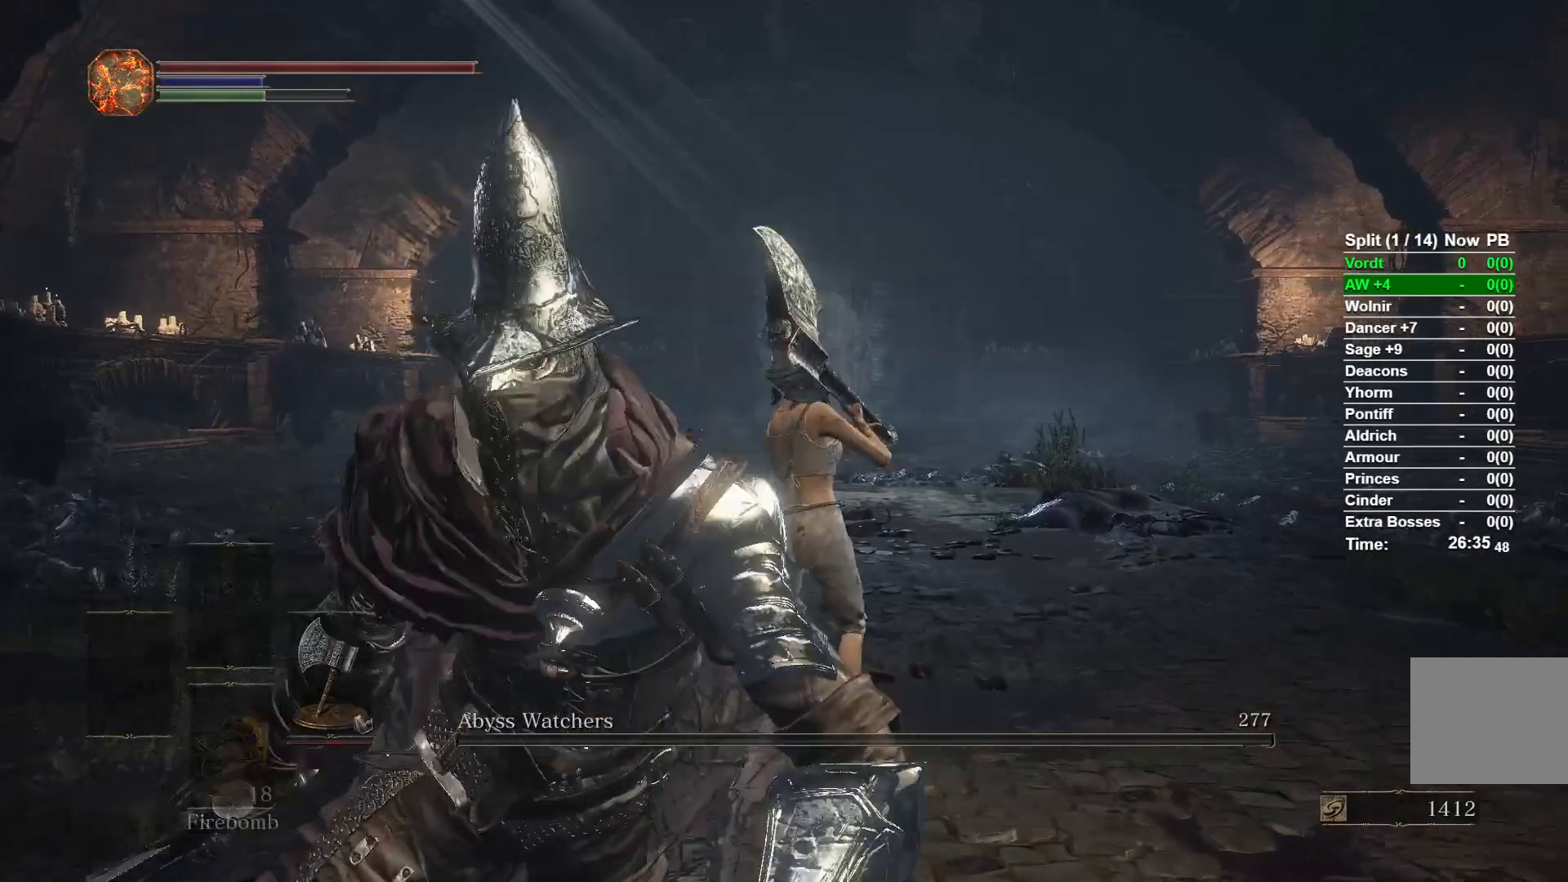
{"dt_ms": 500, "buttons": [], "left_stick": "center", "right_stick": "center", "button_events": [[50, "START", "down"], [150, "START", "up"], [233, "START", "down"], [317, "START", "up"], [417, "START", "down"], [467, "START", "up"]]}
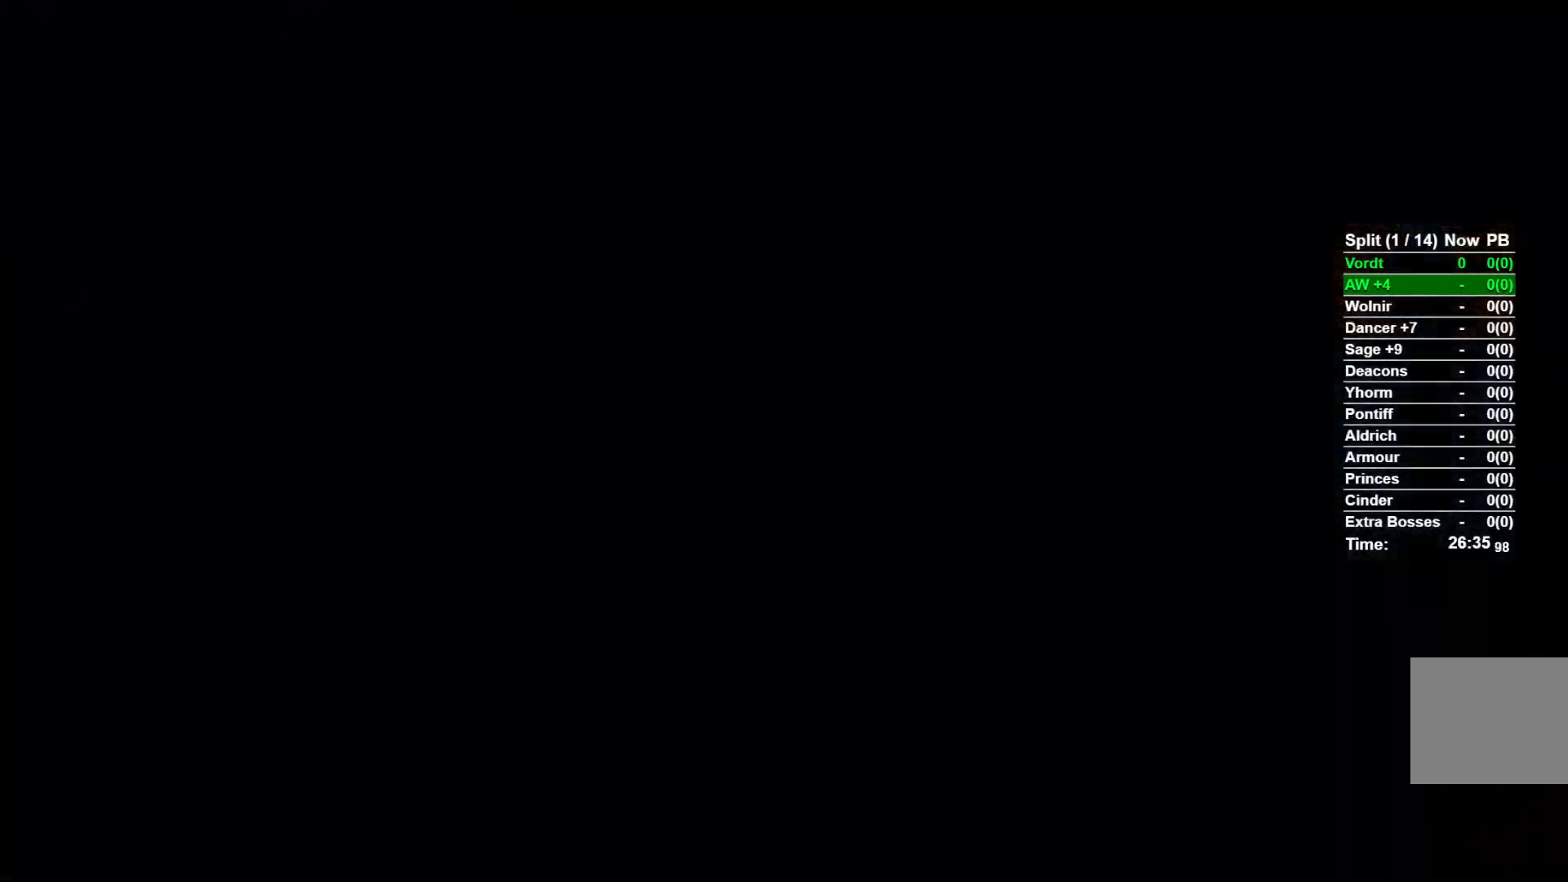
{"dt_ms": 500, "buttons": [], "left_stick": "center", "right_stick": "center", "button_events": [[83, "START", "down"], [167, "START", "up"], [267, "START", "down"], [350, "START", "up"], [433, "START", "down"], [500, "START", "up"]]}
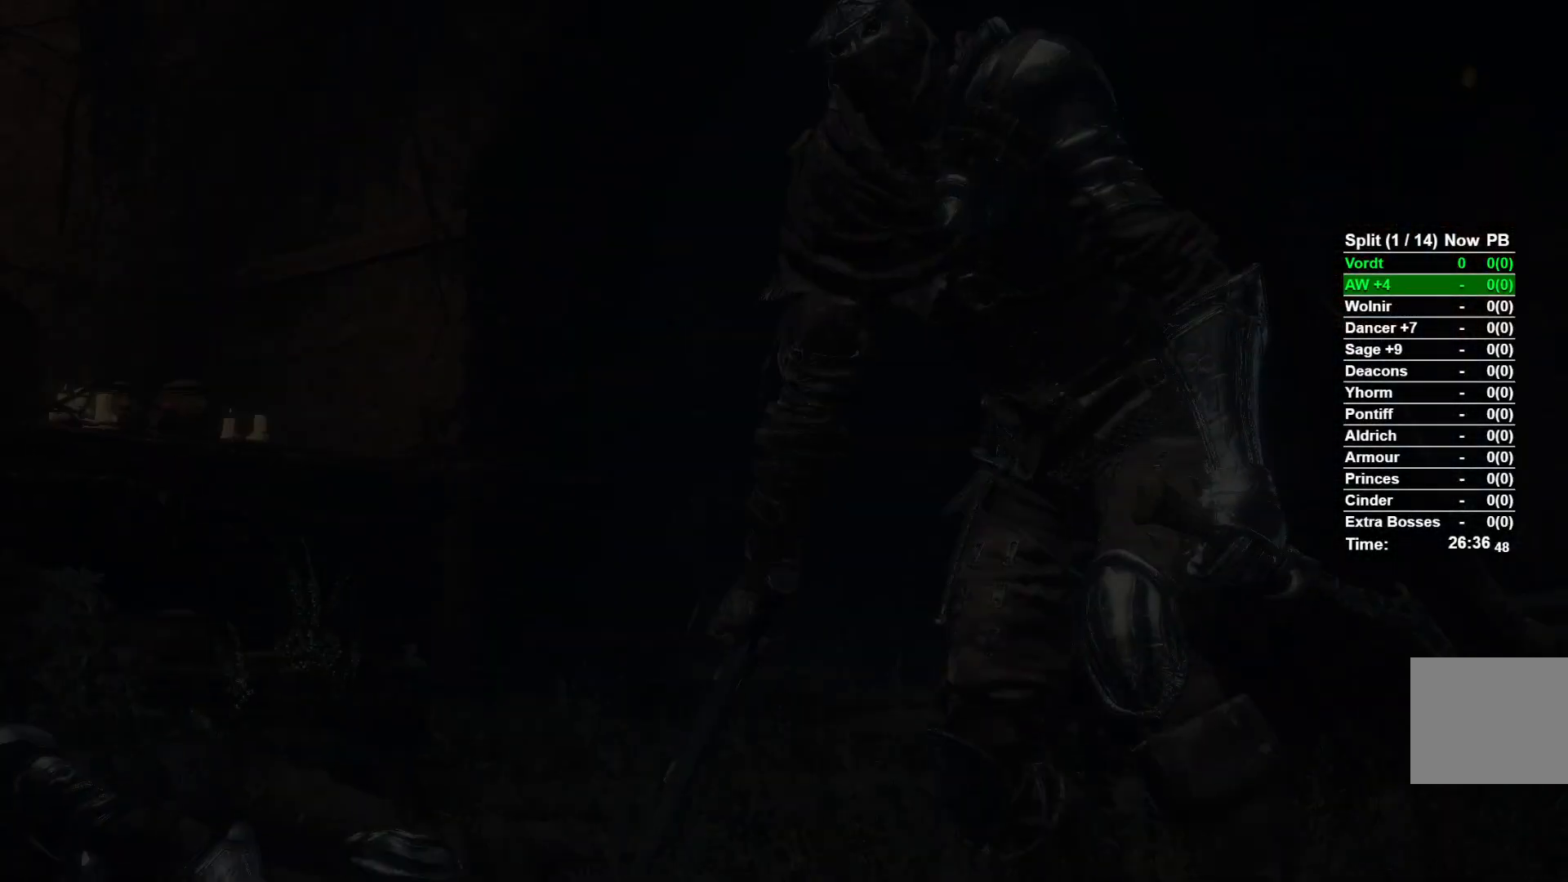
{"dt_ms": 500, "buttons": ["START"], "left_stick": "center", "right_stick": "center", "button_events": [[100, "START", "down"], [183, "START", "up"], [267, "START", "down"], [350, "START", "up"], [433, "START", "down"]]}
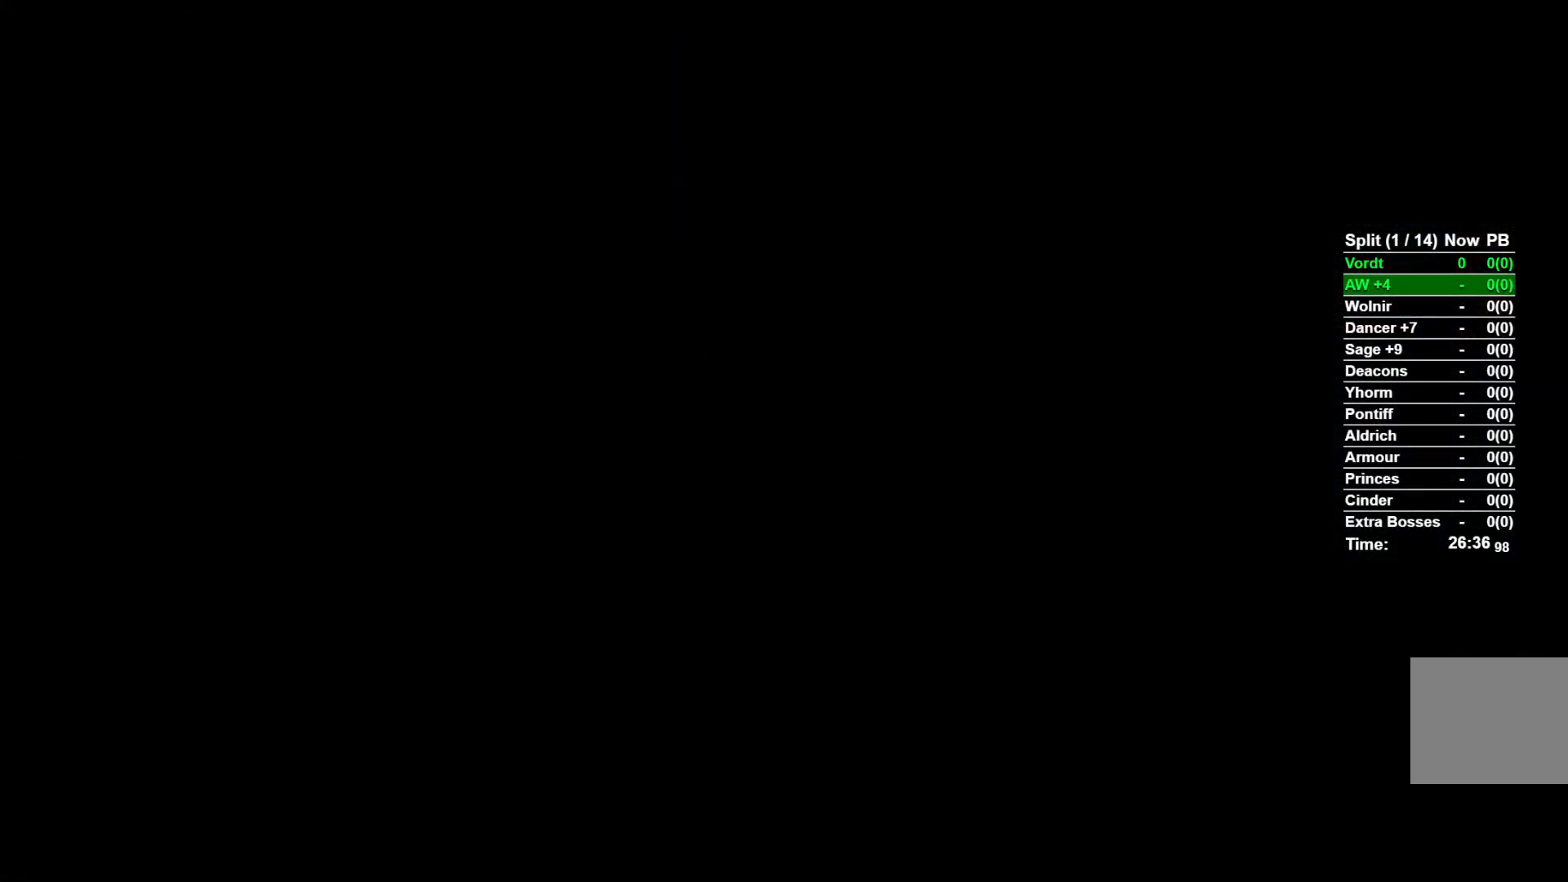
{"dt_ms": 500, "buttons": ["X"], "left_stick": "up", "right_stick": "center", "button_events": [[33, "START", "up"], [100, "START", "down"], [183, "START", "up"], [483, "X", "down"]]}
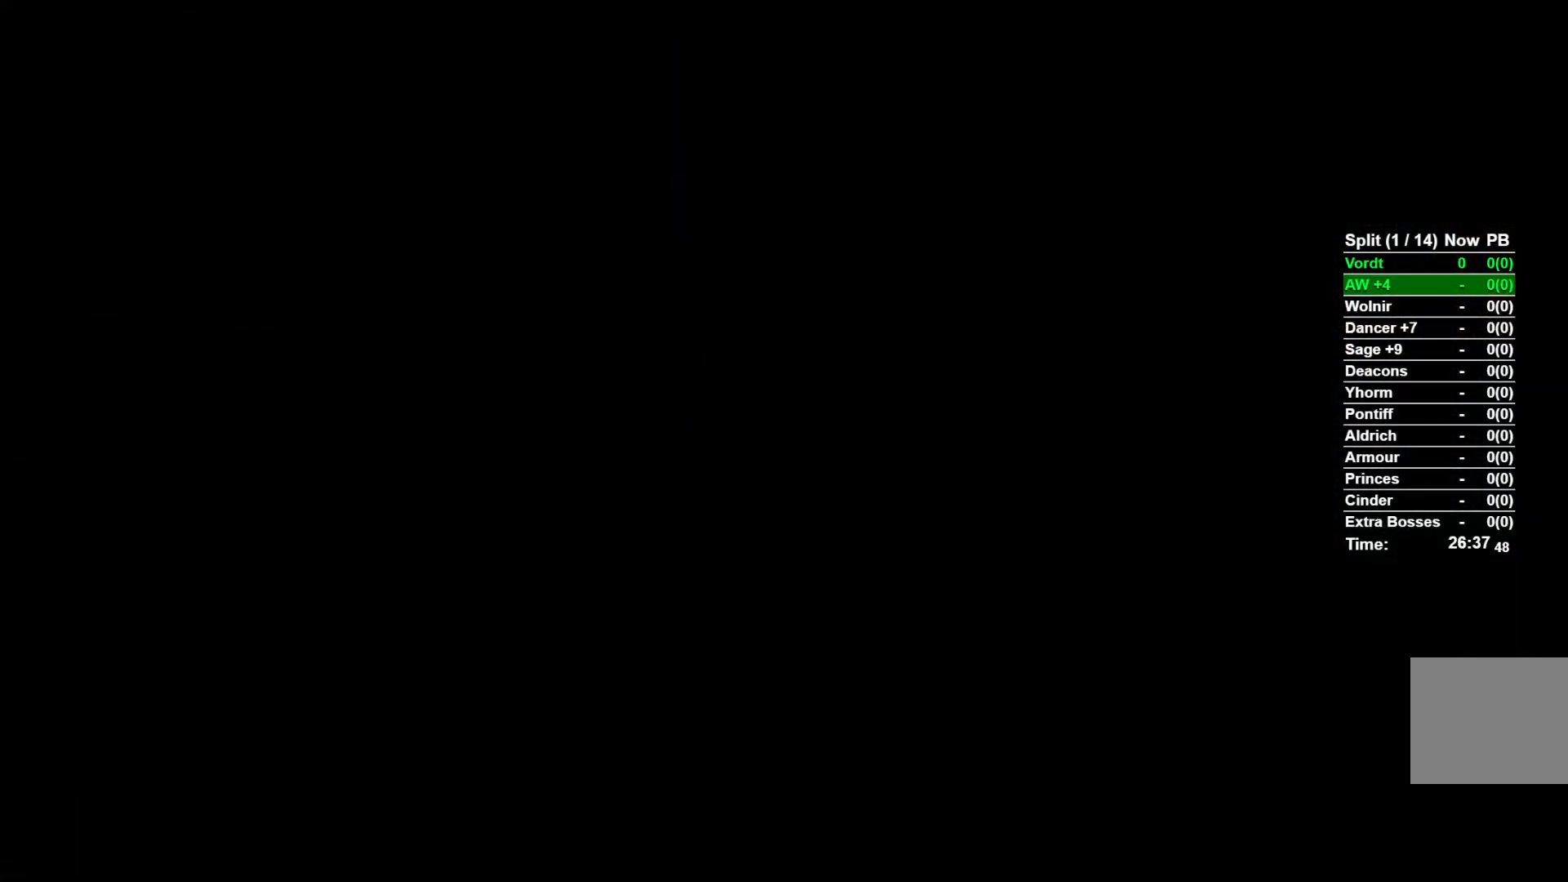
{"dt_ms": 500, "buttons": [], "left_stick": "up", "right_stick": "center", "button_events": [[33, "X", "up"], [133, "X", "down"], [183, "X", "up"], [267, "X", "down"], [333, "X", "up"], [433, "X", "down"], [483, "X", "up"]]}
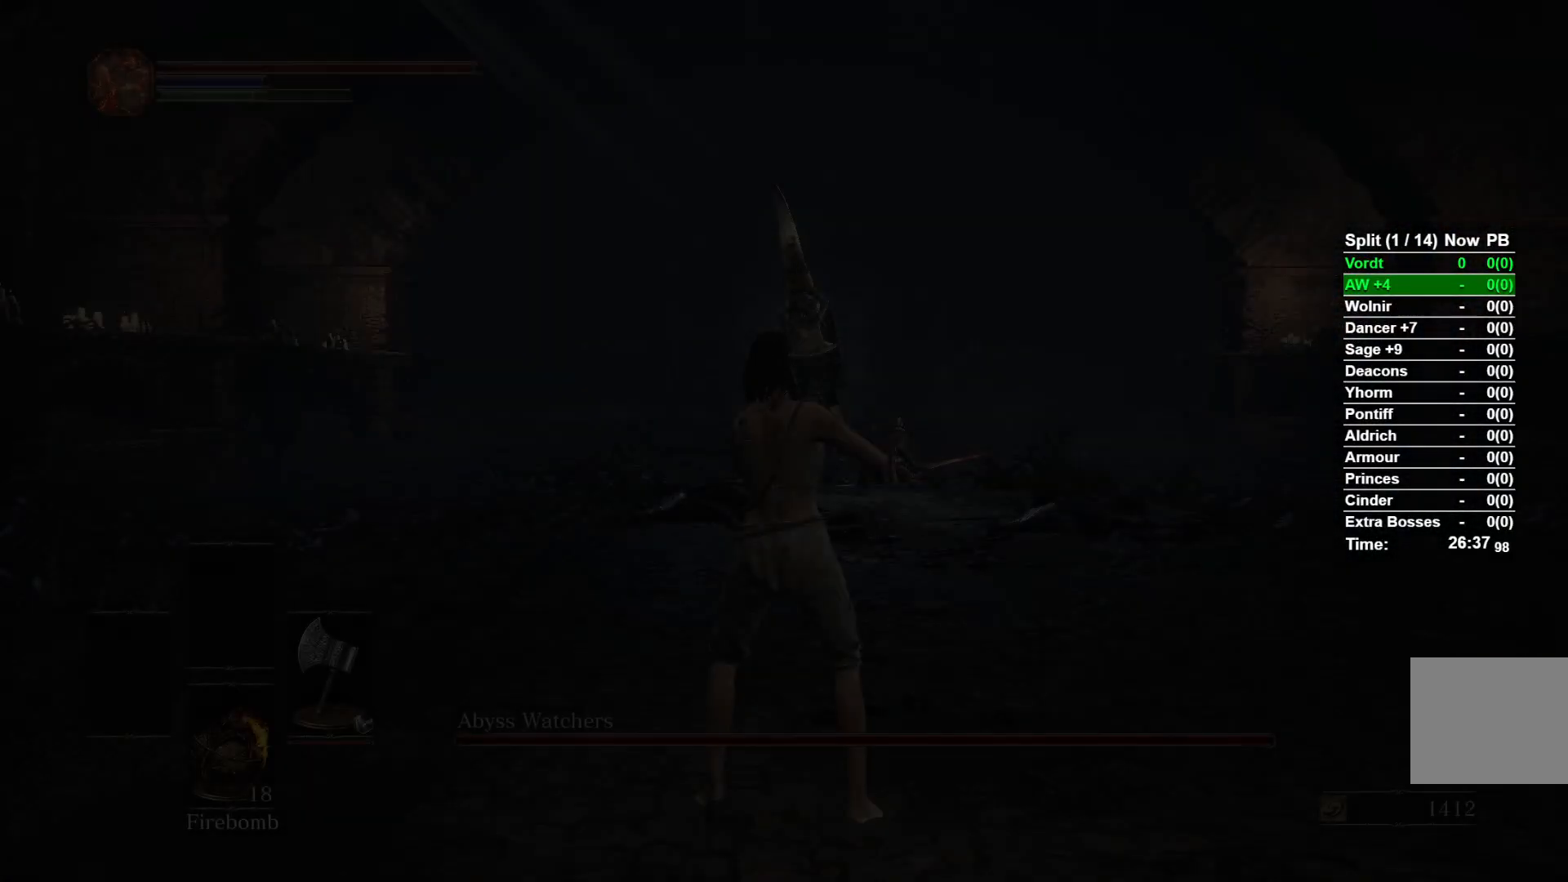
{"dt_ms": 500, "buttons": [], "left_stick": "up", "right_stick": "center", "button_events": [[83, "X", "down"], [133, "X", "up"], [217, "X", "down"], [267, "X", "up"]]}